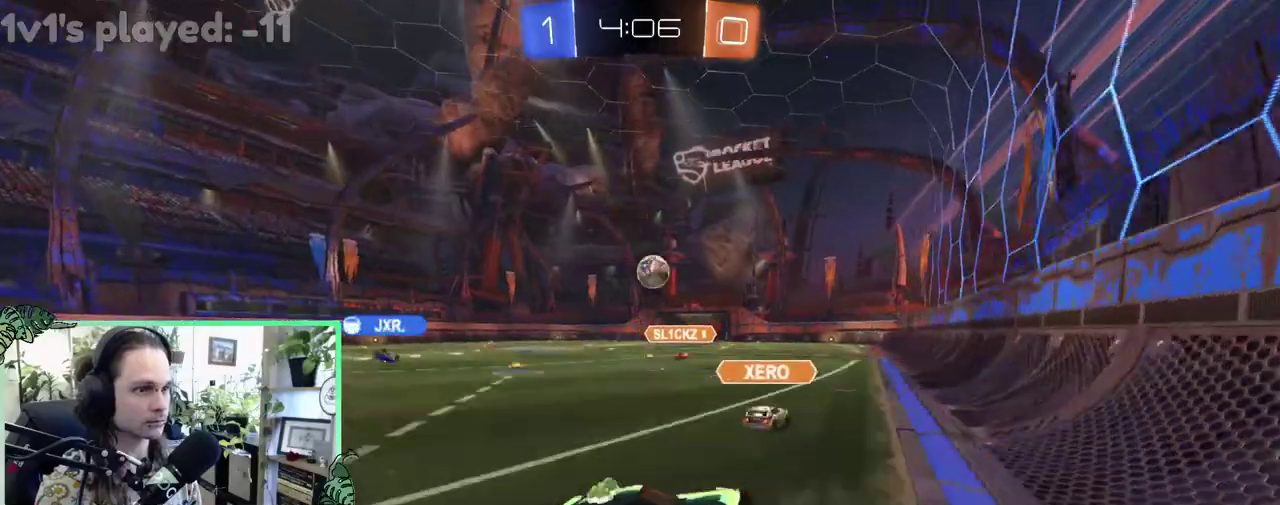
Gameplay with a controller (Xbox layout); each line is a JSON object with the inputs held at the frame after it. "events" lists button and stick changes between this image and that frame as [ms after this image, input, new state], when the widget could be followed in between. This overlay highlights the sticks when they move; stick clicks (L3 R3) are not distinguishable. This document gives stick clicks only as held states, not as events.
{"buttons": ["B", "L1", "R2"], "left_stick": "up-left", "right_stick": "center", "events": [[183, "A", "up"], [217, "L1", "down"], [250, "left_stick", "up-right"], [283, "R2", "down"], [317, "B", "down"], [350, "left_stick", "up"], [450, "left_stick", "up-left"]]}
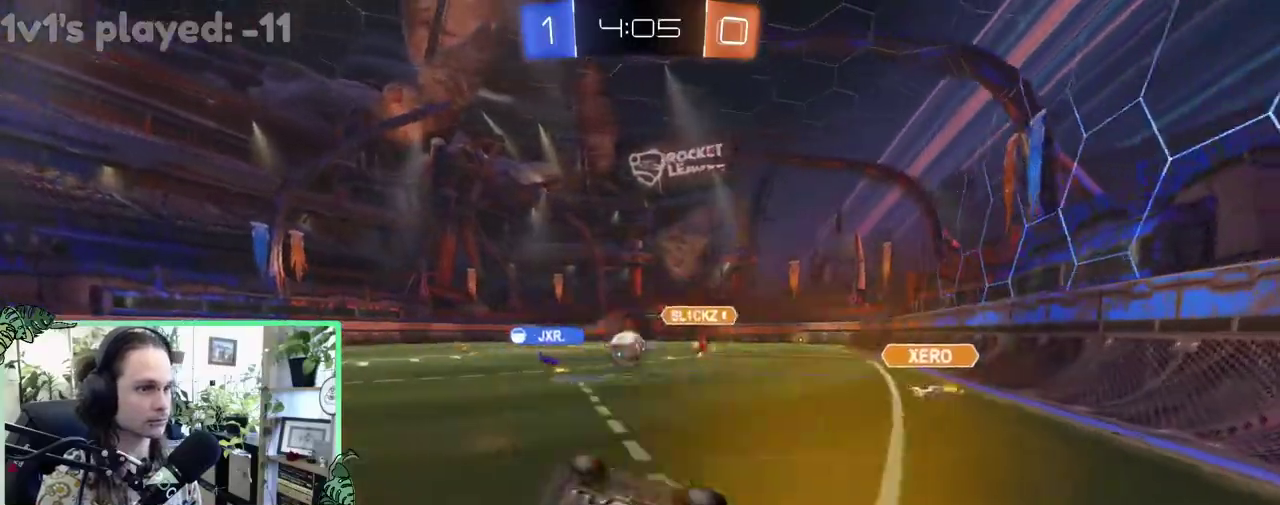
{"buttons": ["B", "R2"], "left_stick": "center", "right_stick": "center", "events": [[317, "L1", "up"], [417, "left_stick", "center"]]}
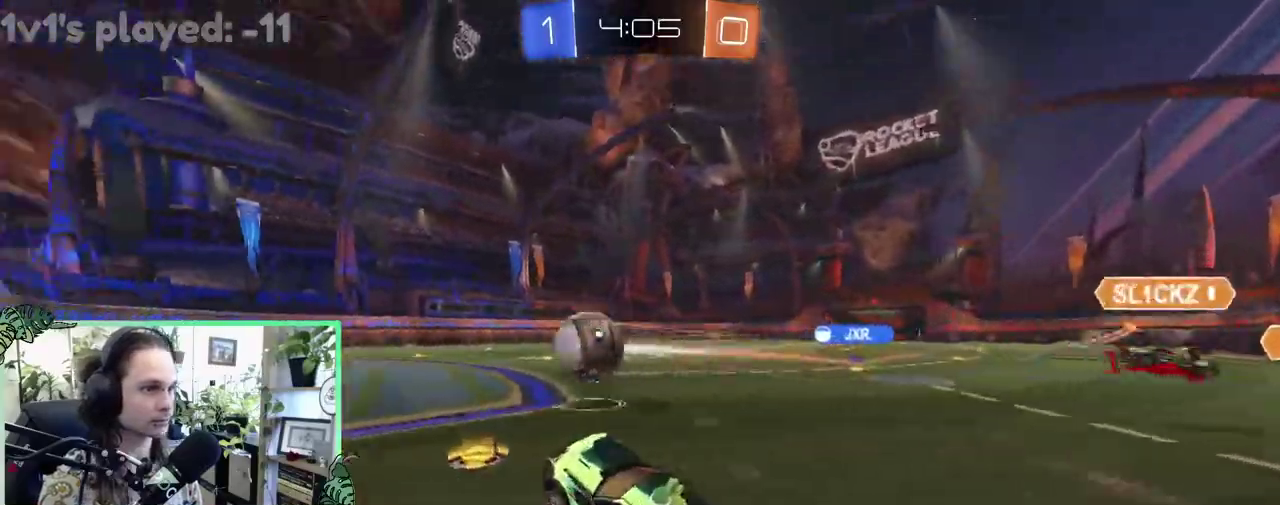
{"buttons": ["L2"], "left_stick": "center", "right_stick": "center", "events": [[50, "left_stick", "up-left"], [150, "B", "up"], [150, "R2", "up"], [217, "left_stick", "center"], [283, "L2", "down"]]}
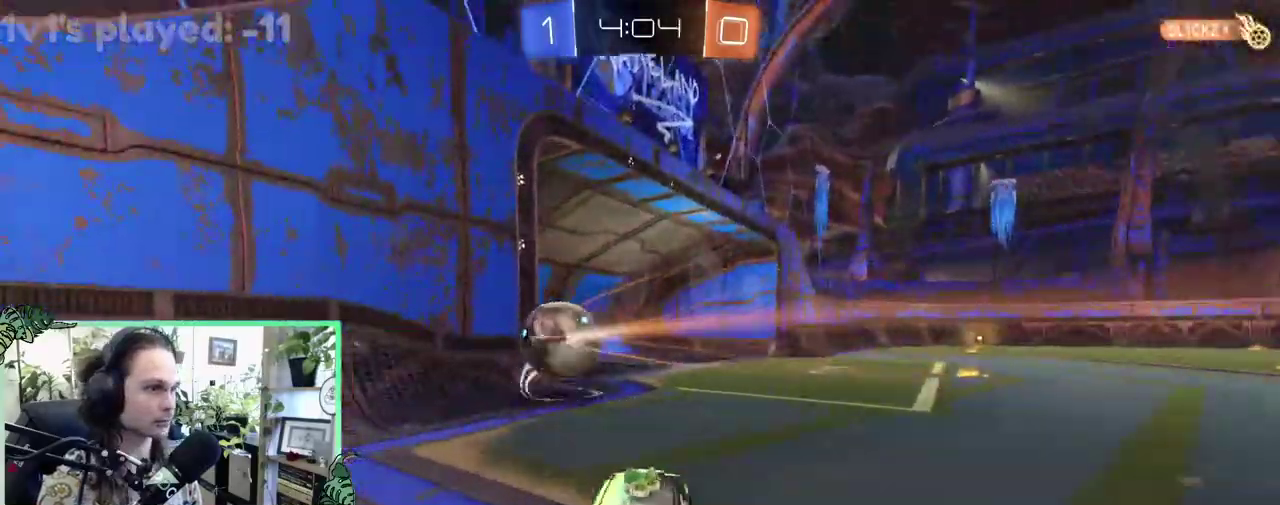
{"buttons": ["B", "R2"], "left_stick": "right", "right_stick": "center", "events": [[183, "L2", "up"], [350, "B", "down"], [417, "R2", "down"], [417, "left_stick", "right"]]}
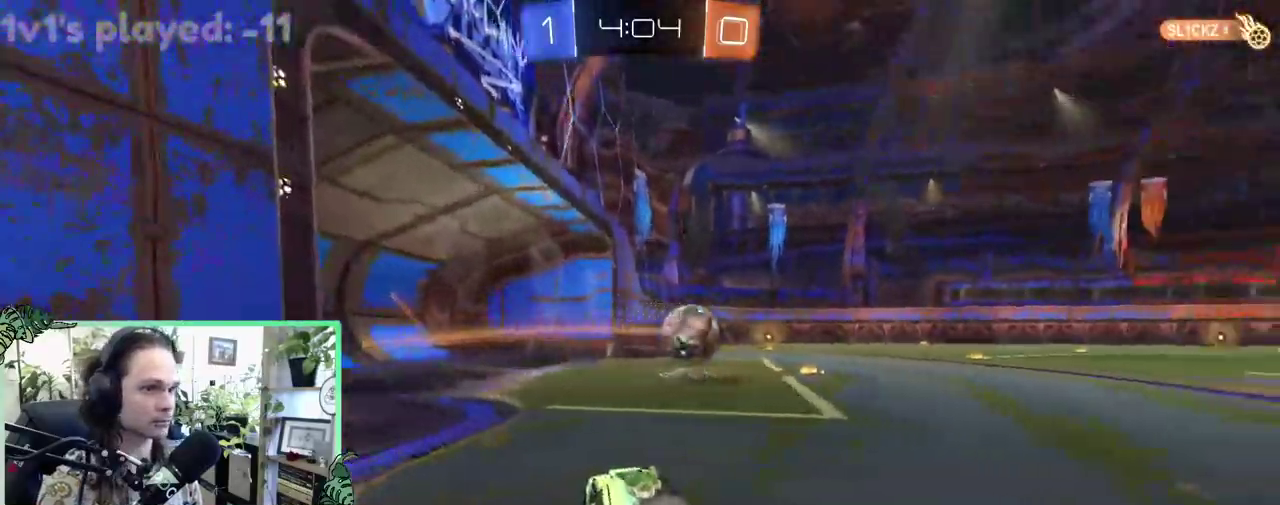
{"buttons": ["B", "R2"], "left_stick": "down", "right_stick": "center", "events": [[167, "left_stick", "up-right"], [200, "A", "down"], [200, "L1", "down"], [267, "B", "up"], [267, "left_stick", "up"], [333, "B", "down"], [400, "L1", "up"], [400, "left_stick", "down"], [433, "A", "up"]]}
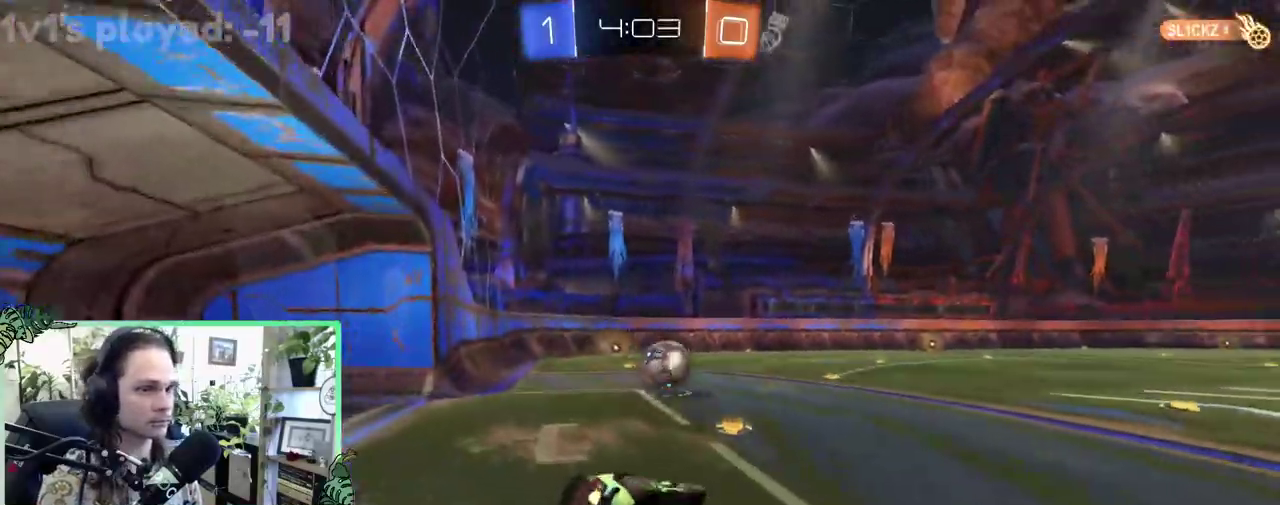
{"buttons": ["B", "L1", "R2"], "left_stick": "down-left", "right_stick": "center", "events": [[100, "L1", "down"], [100, "left_stick", "down-left"]]}
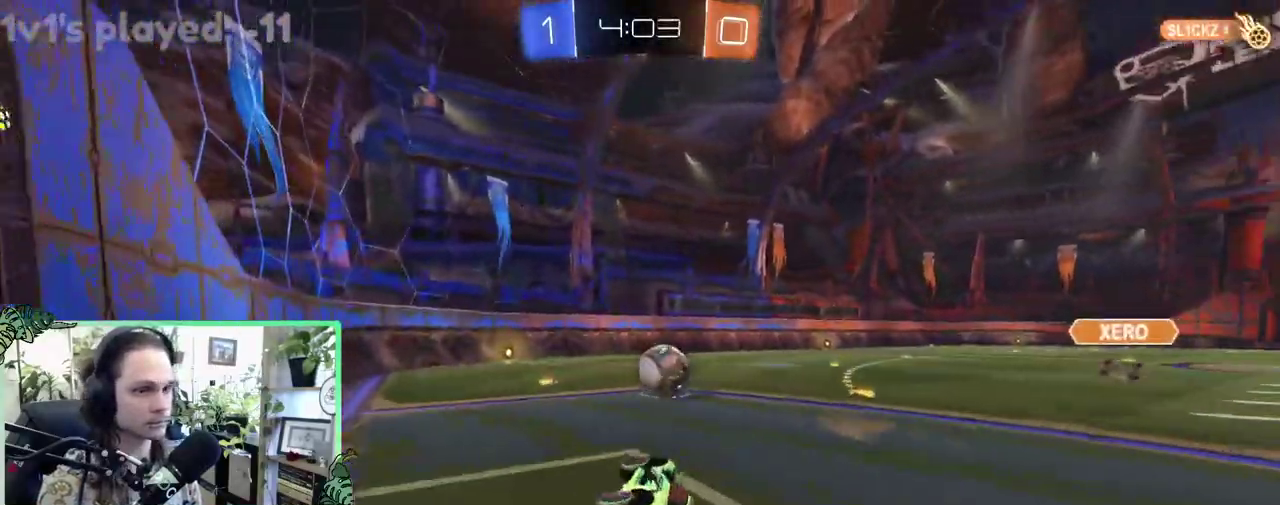
{"buttons": ["R2"], "left_stick": "right", "right_stick": "center", "events": [[167, "L1", "up"], [200, "left_stick", "center"], [300, "left_stick", "right"], [367, "B", "up"]]}
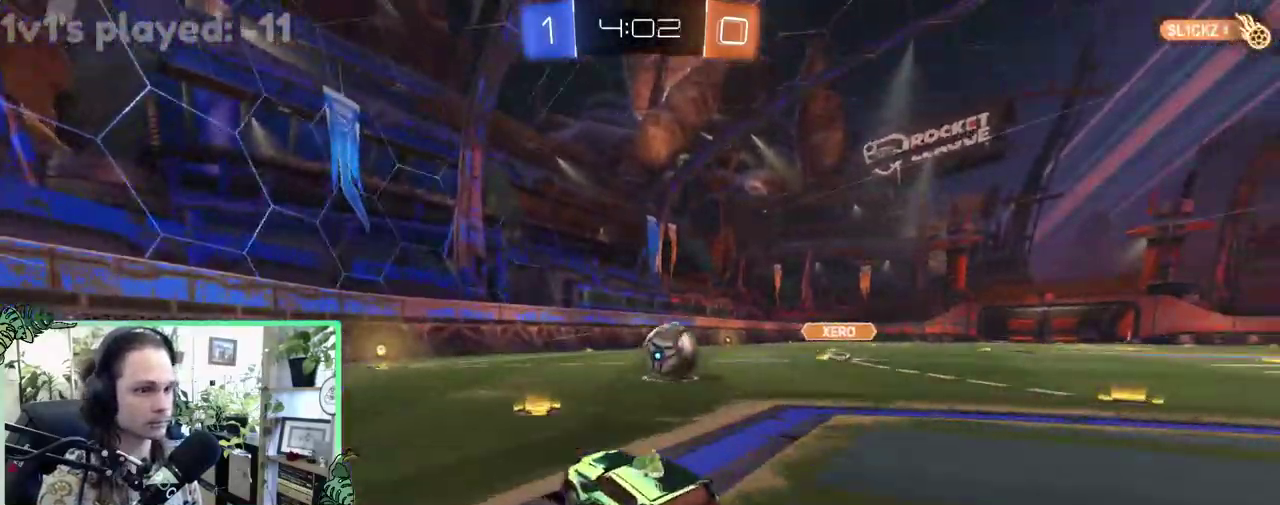
{"buttons": ["L1", "R2"], "left_stick": "left", "right_stick": "center", "events": [[100, "left_stick", "left"], [300, "left_stick", "center"], [367, "left_stick", "right"], [433, "left_stick", "left"], [467, "L1", "down"]]}
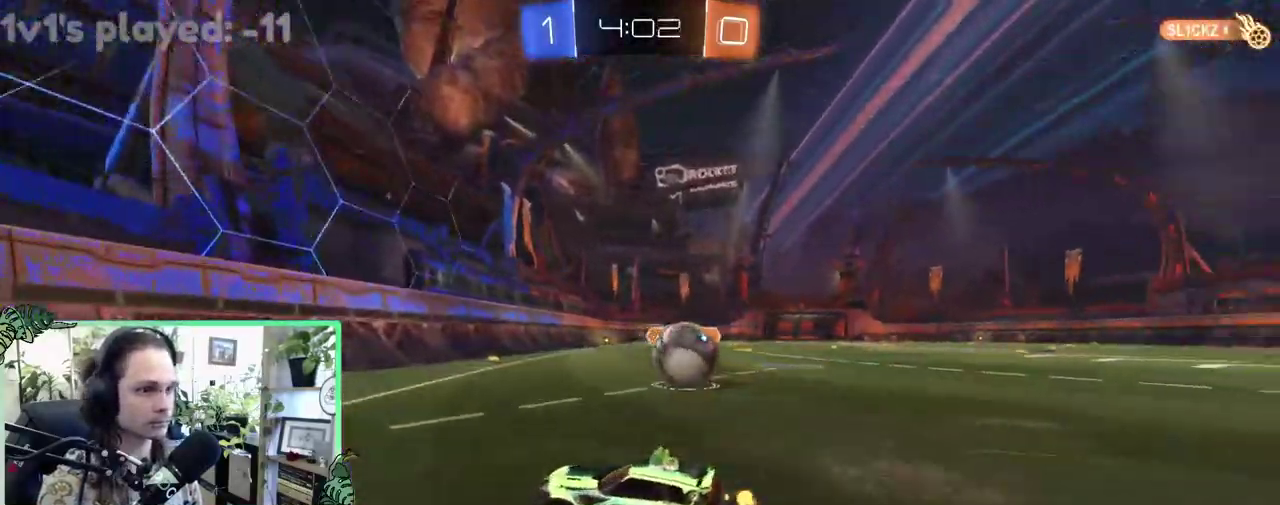
{"buttons": ["R2"], "left_stick": "left", "right_stick": "center", "events": [[167, "L1", "up"]]}
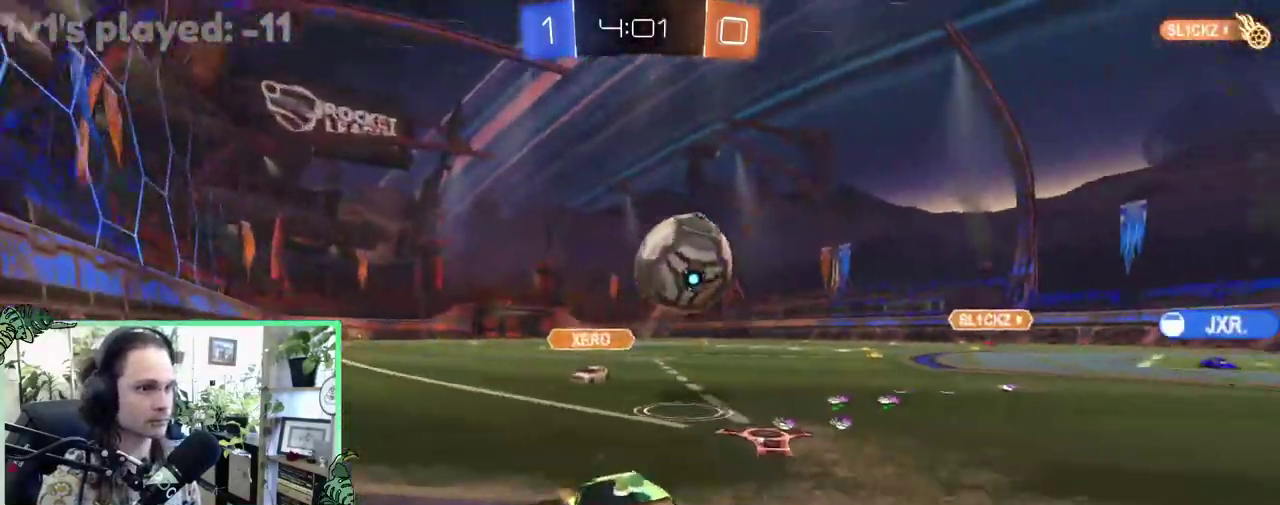
{"buttons": ["B", "R2"], "left_stick": "left", "right_stick": "center", "events": [[167, "left_stick", "right"], [233, "left_stick", "left"], [500, "B", "down"]]}
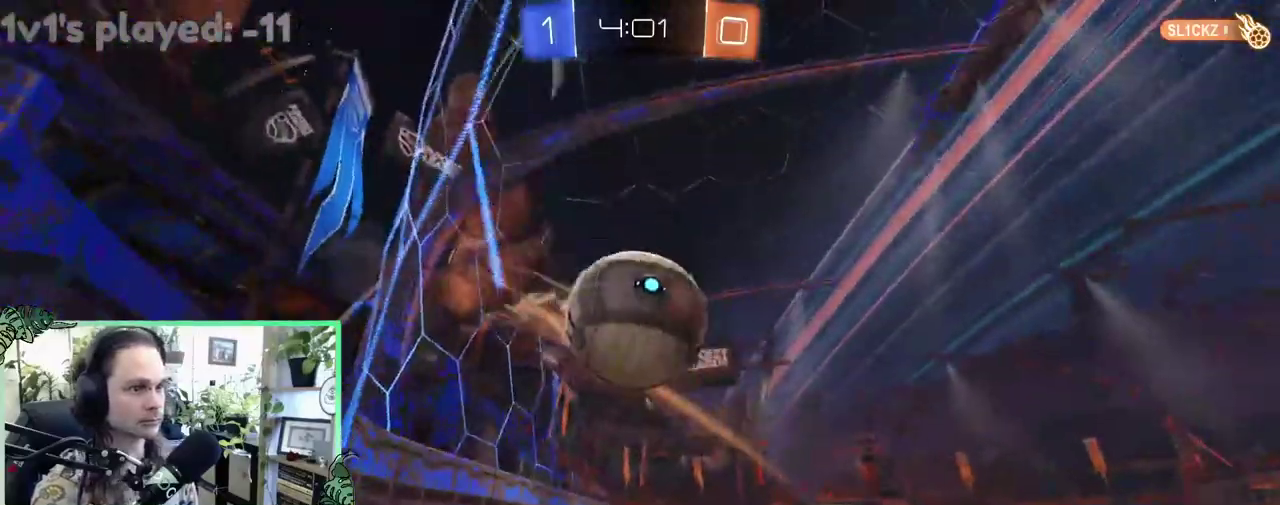
{"buttons": ["R2"], "left_stick": "left", "right_stick": "center", "events": [[333, "B", "up"], [417, "L1", "down"], [467, "L1", "up"]]}
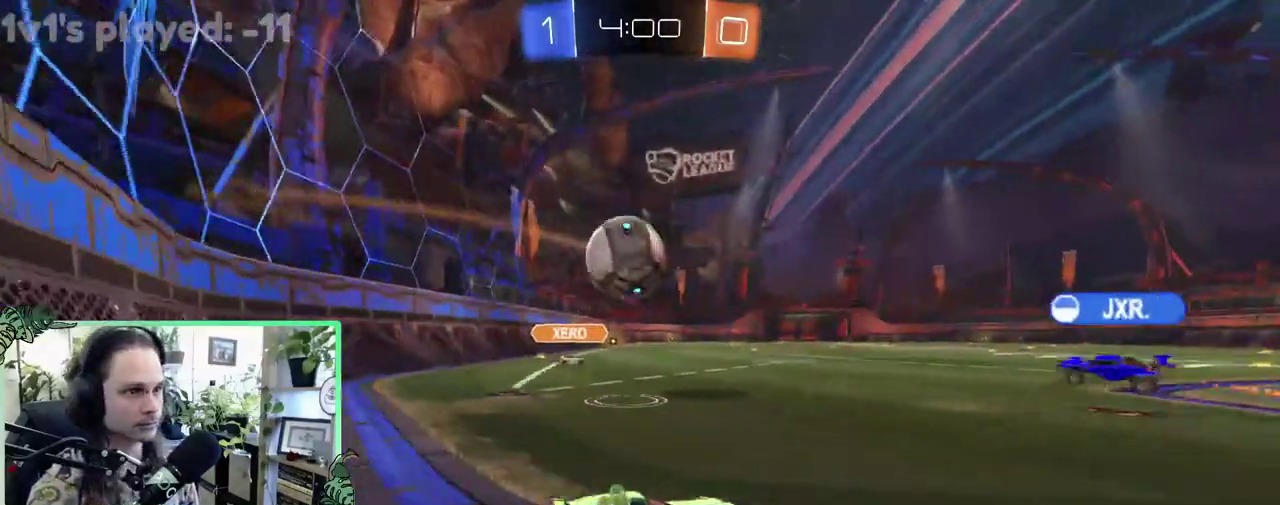
{"buttons": ["R2"], "left_stick": "left", "right_stick": "center", "events": [[100, "B", "down"], [333, "B", "up"], [333, "left_stick", "center"], [500, "left_stick", "left"]]}
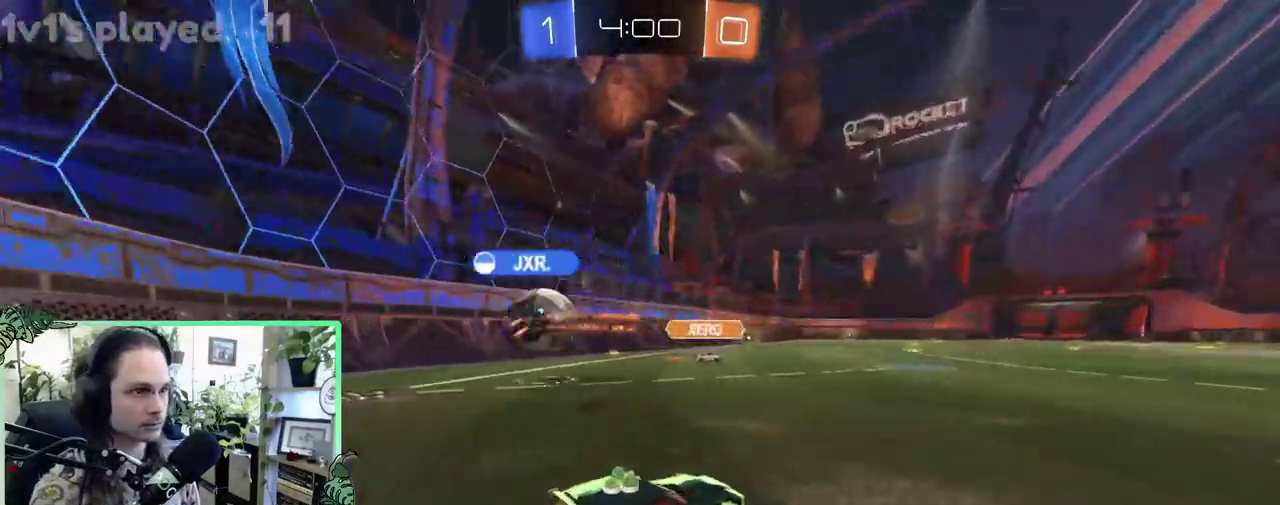
{"buttons": ["R2"], "left_stick": "right", "right_stick": "center", "events": [[367, "left_stick", "right"]]}
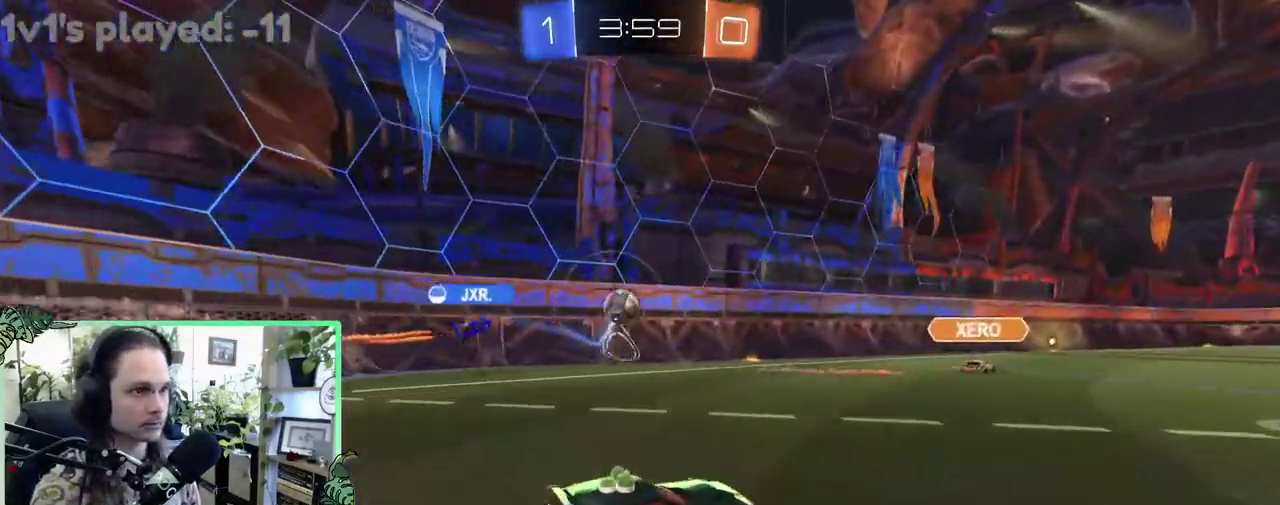
{"buttons": ["R2"], "left_stick": "right", "right_stick": "center", "events": []}
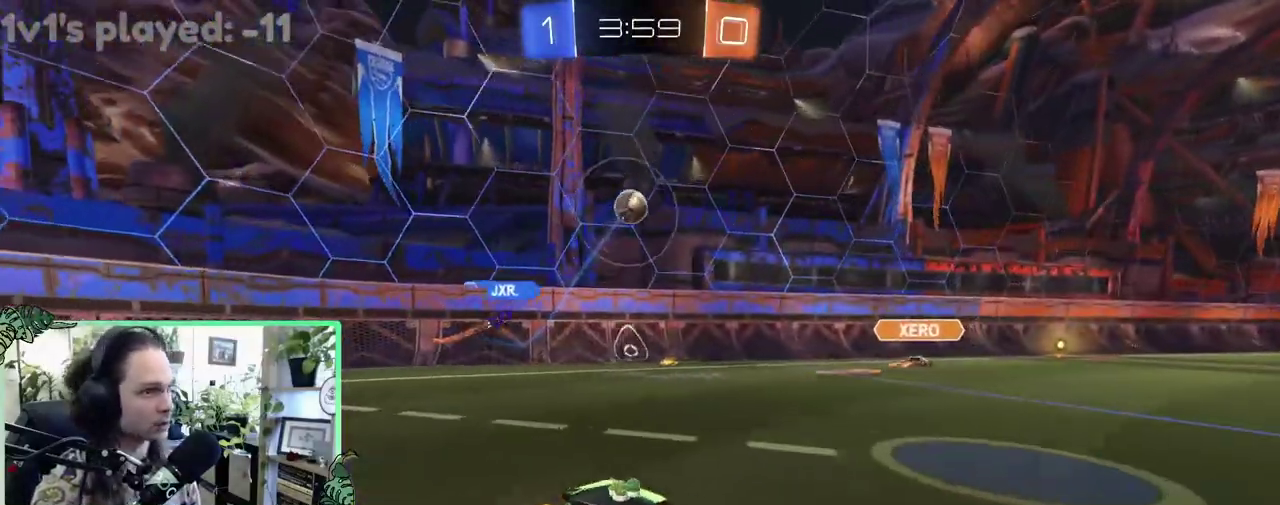
{"buttons": ["R2"], "left_stick": "up-left", "right_stick": "center", "events": [[233, "left_stick", "left"], [500, "left_stick", "up-left"]]}
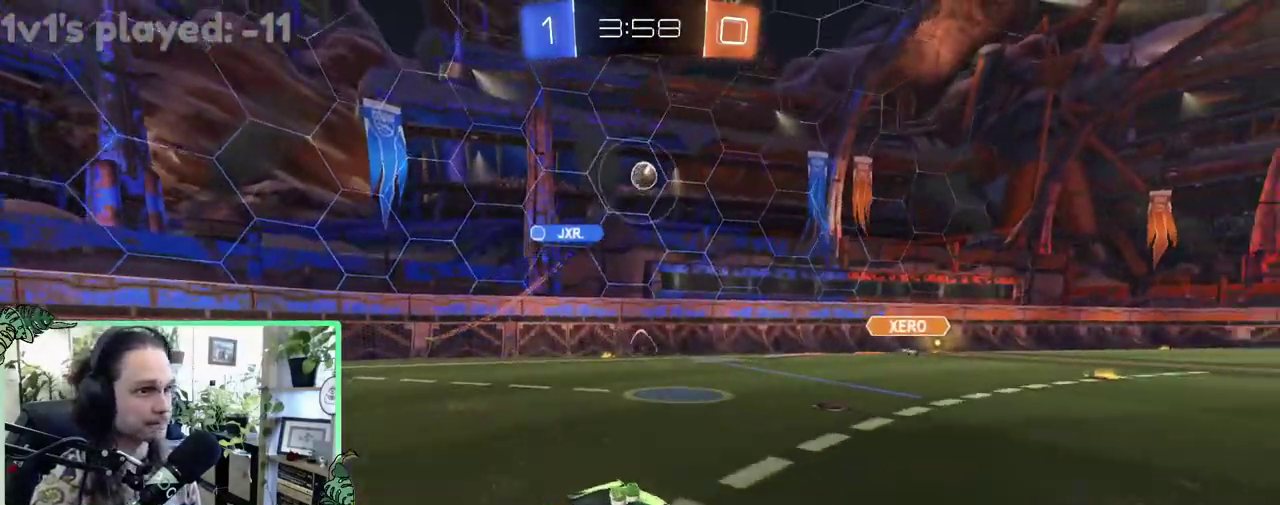
{"buttons": ["R2"], "left_stick": "up-left", "right_stick": "center", "events": []}
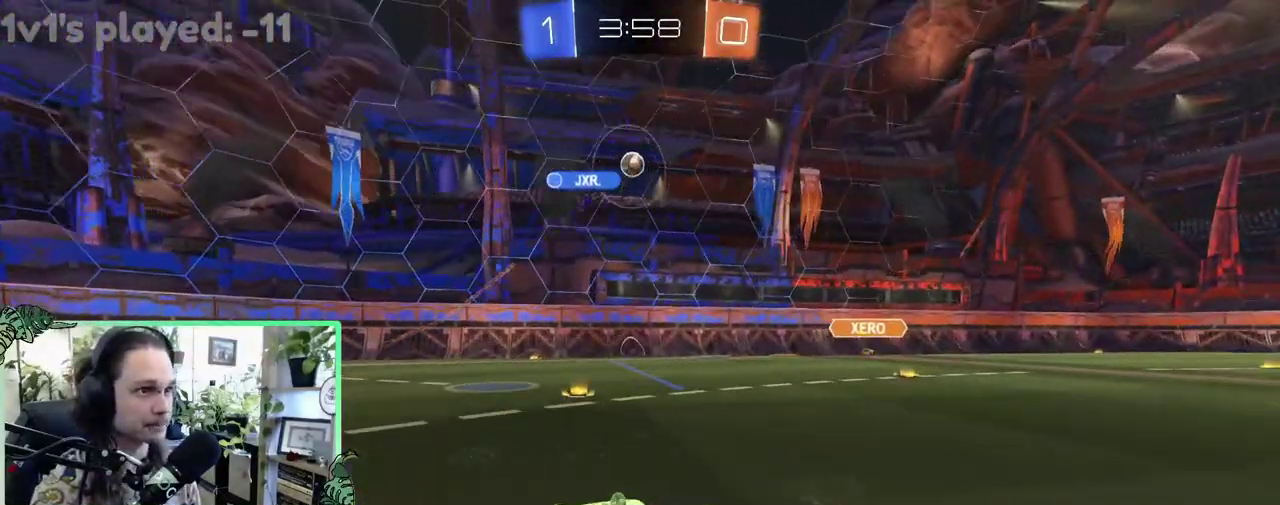
{"buttons": ["R2"], "left_stick": "center", "right_stick": "center", "events": [[117, "left_stick", "right"], [250, "left_stick", "center"]]}
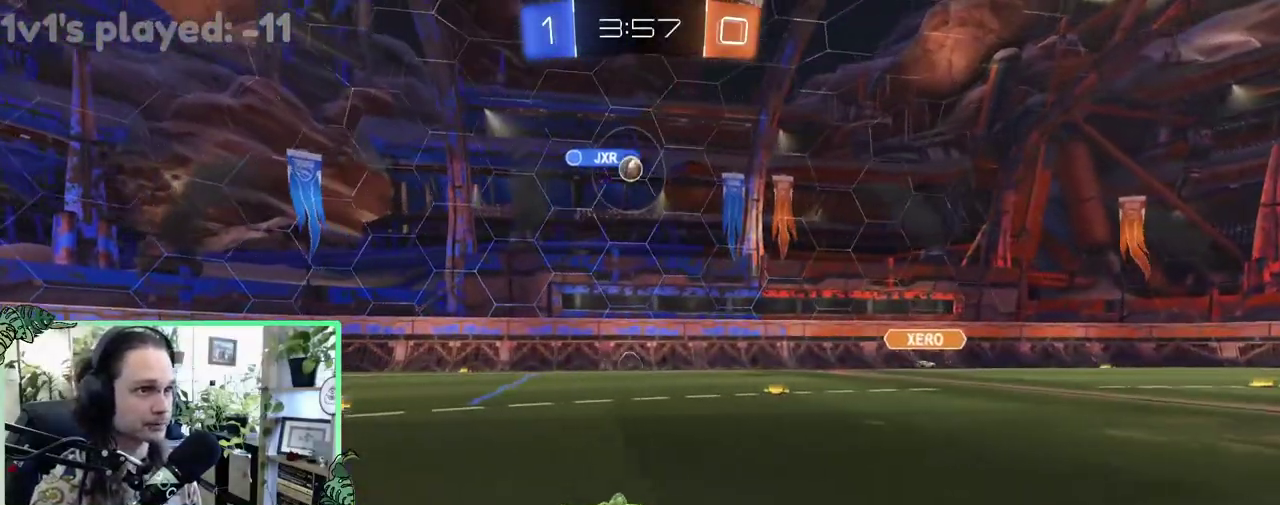
{"buttons": ["R2"], "left_stick": "center", "right_stick": "center", "events": []}
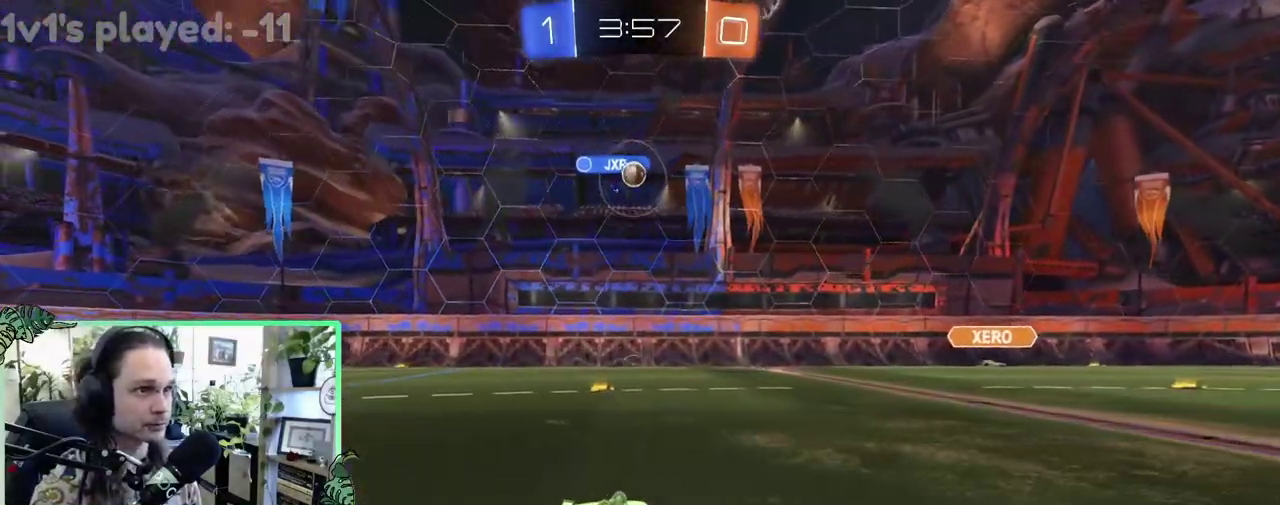
{"buttons": ["R2"], "left_stick": "right", "right_stick": "center", "events": [[183, "left_stick", "left"], [367, "left_stick", "right"]]}
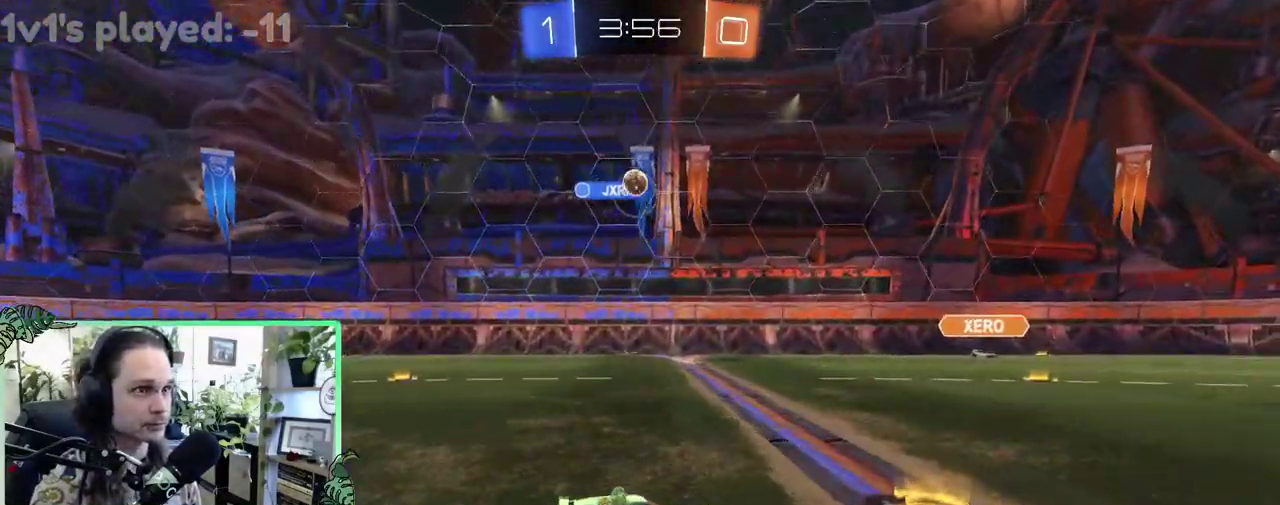
{"buttons": ["R2"], "left_stick": "right", "right_stick": "center", "events": []}
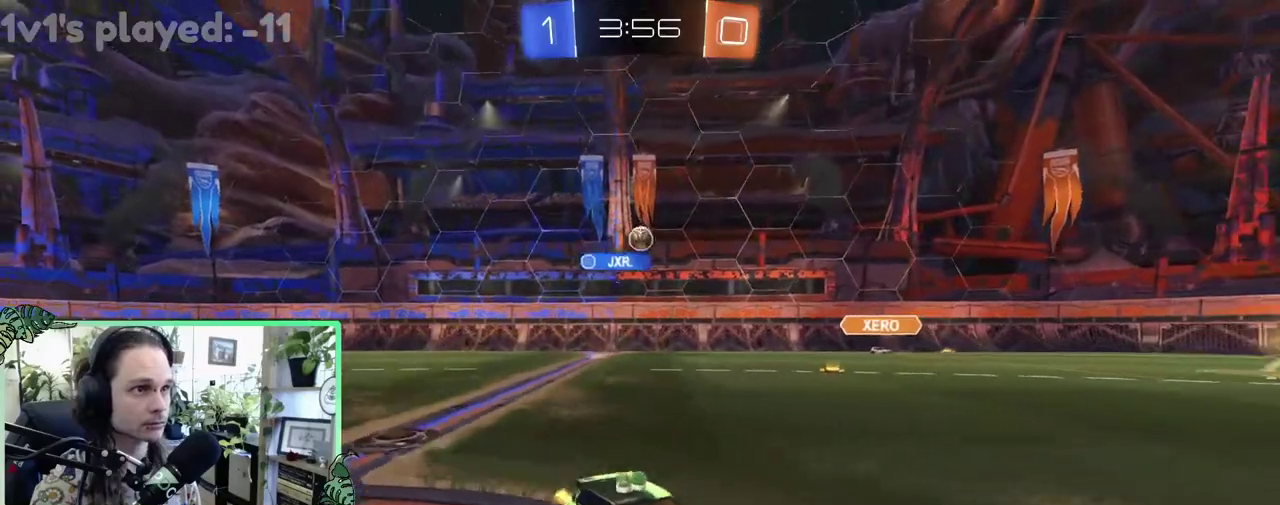
{"buttons": ["R2"], "left_stick": "right", "right_stick": "center", "events": []}
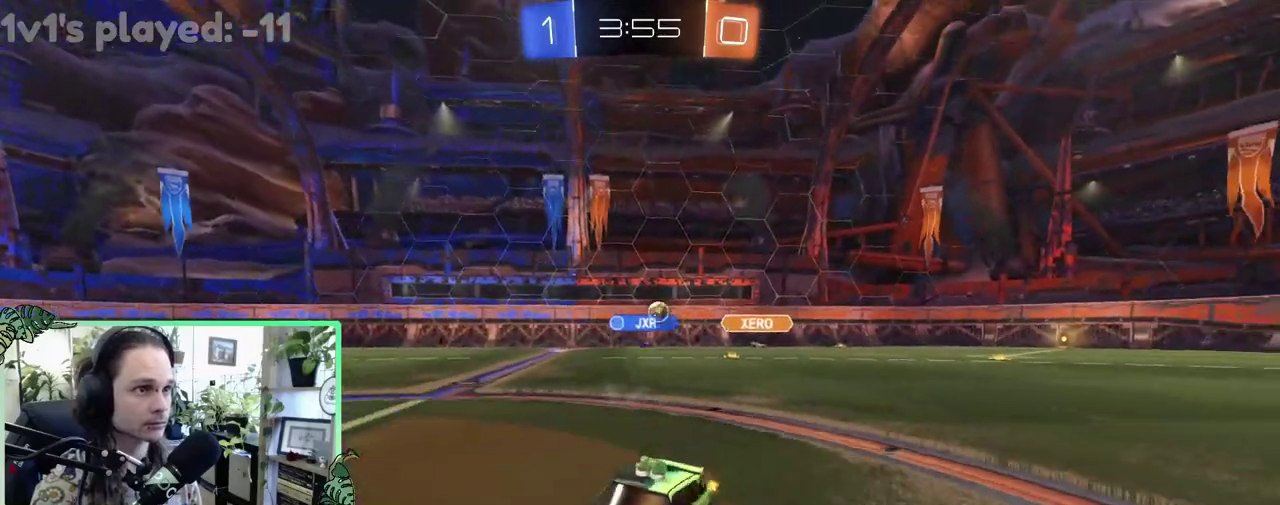
{"buttons": ["R2"], "left_stick": "right", "right_stick": "center", "events": []}
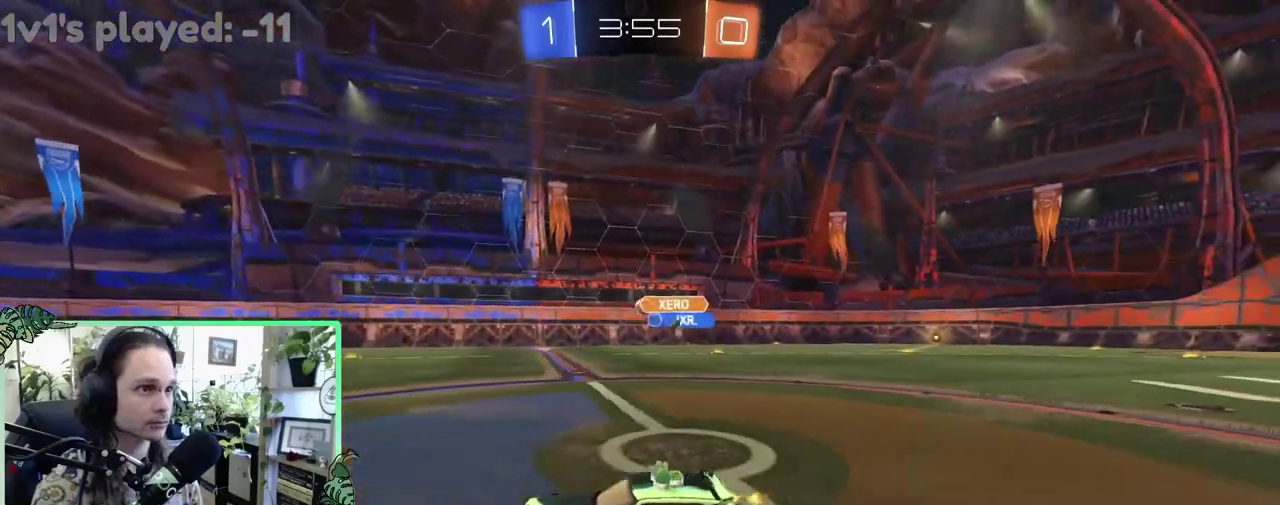
{"buttons": ["B", "R2"], "left_stick": "right", "right_stick": "center", "events": [[317, "left_stick", "center"], [450, "B", "down"], [450, "left_stick", "right"]]}
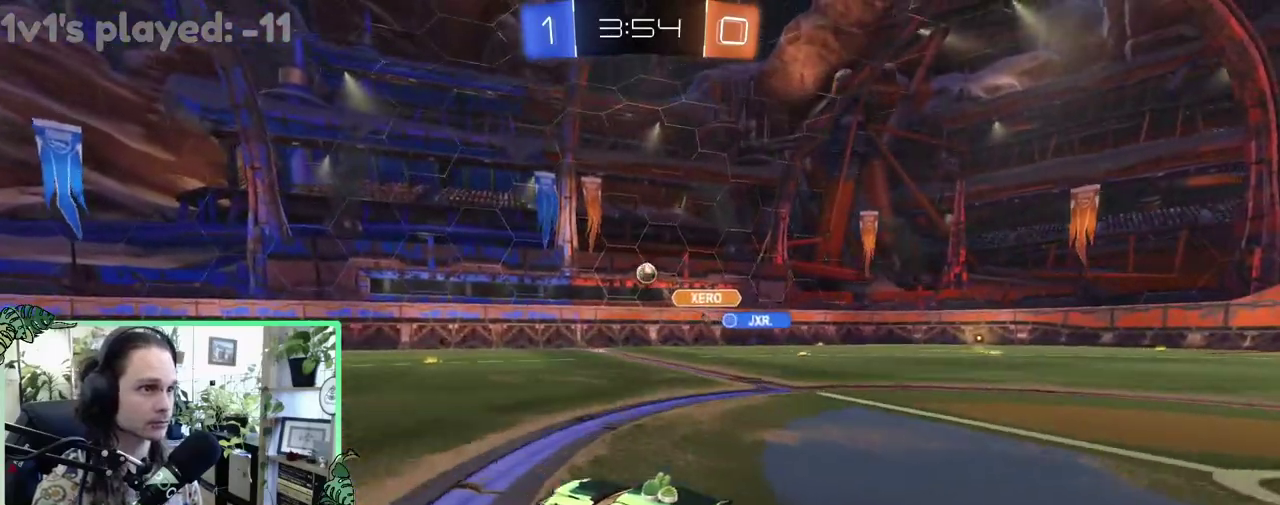
{"buttons": ["R2"], "left_stick": "left", "right_stick": "center", "events": [[83, "left_stick", "center"], [250, "left_stick", "left"], [283, "B", "up"]]}
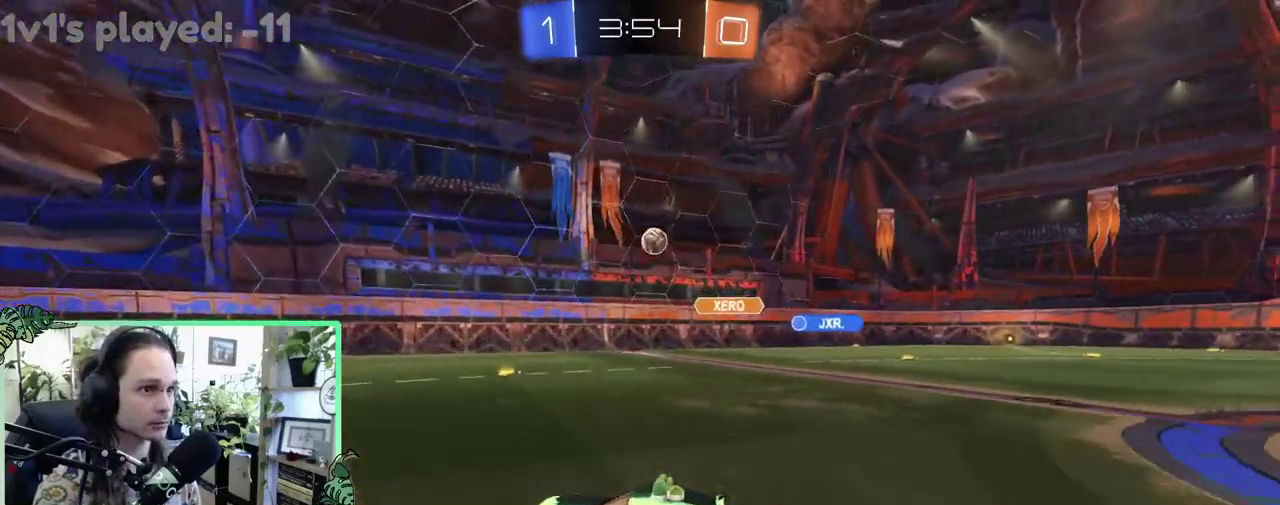
{"buttons": ["L1", "R2"], "left_stick": "right", "right_stick": "center", "events": [[117, "left_stick", "center"], [217, "left_stick", "right"], [283, "L1", "down"]]}
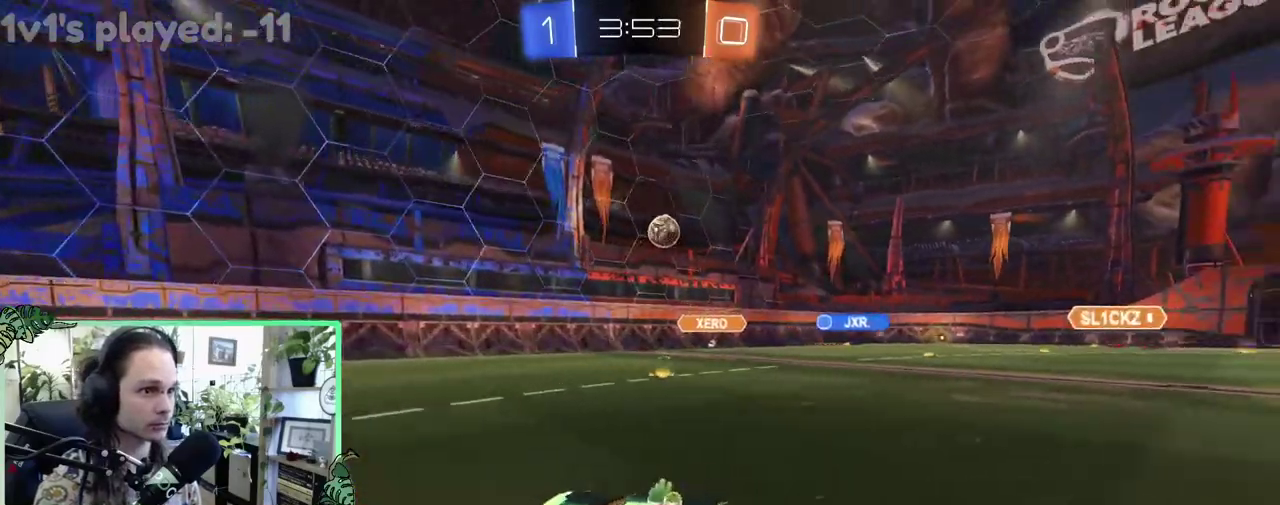
{"buttons": ["R2"], "left_stick": "right", "right_stick": "center", "events": [[117, "L1", "up"], [150, "left_stick", "center"], [483, "left_stick", "right"]]}
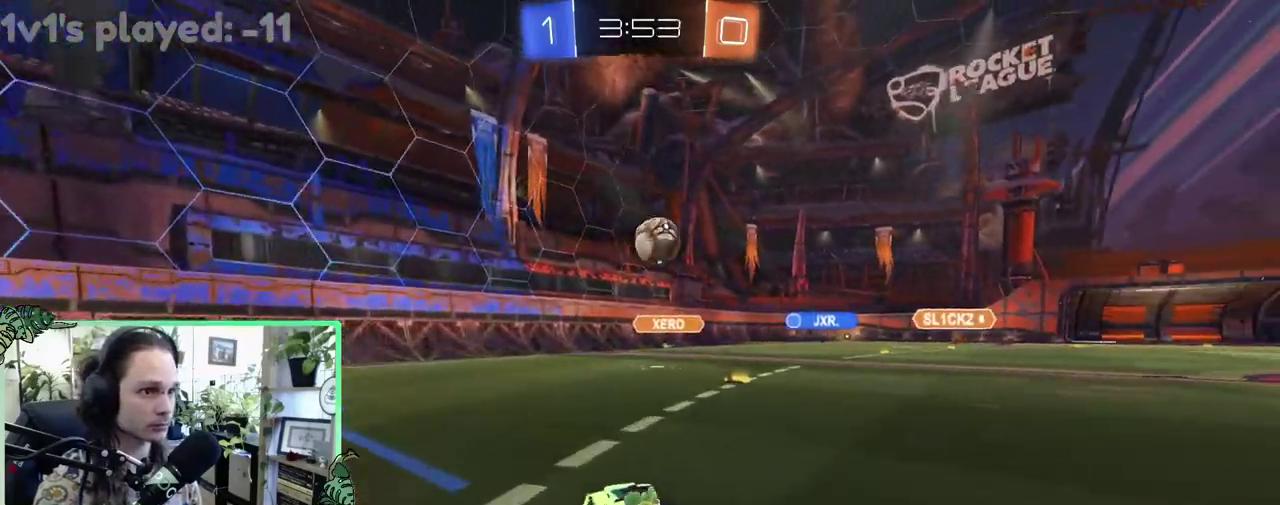
{"buttons": ["A", "B", "R2"], "left_stick": "center", "right_stick": "center", "events": [[117, "B", "down"], [150, "left_stick", "center"], [383, "left_stick", "up-left"], [483, "A", "down"], [483, "left_stick", "center"]]}
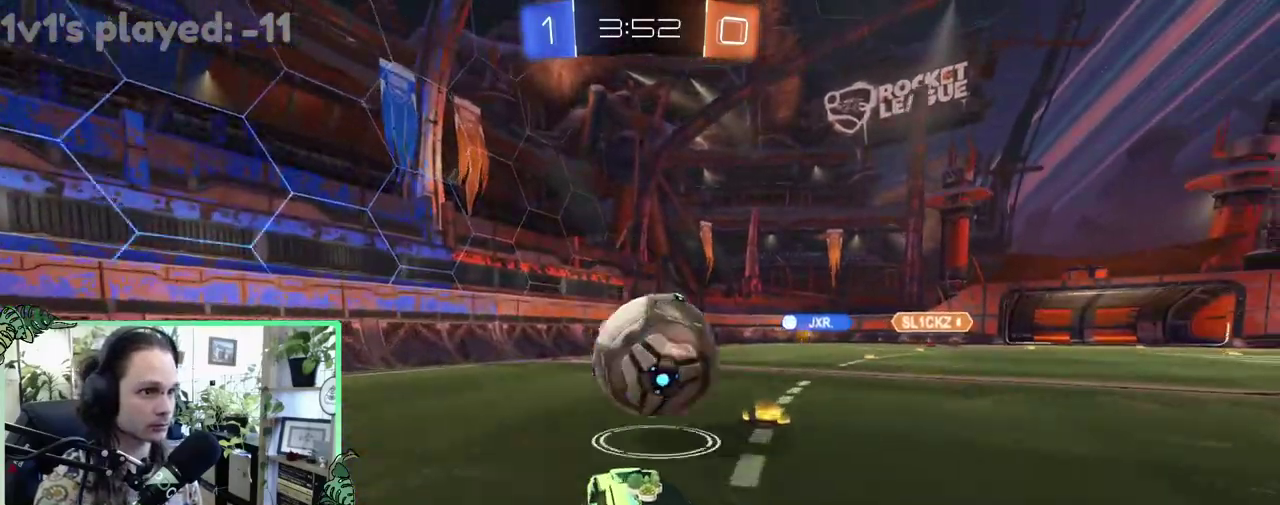
{"buttons": ["B", "R1", "R2"], "left_stick": "down-left", "right_stick": "center", "events": [[50, "A", "up"], [50, "B", "up"], [83, "left_stick", "up-right"], [117, "A", "down"], [117, "B", "down"], [183, "left_stick", "down-left"], [217, "A", "up"], [483, "R1", "down"]]}
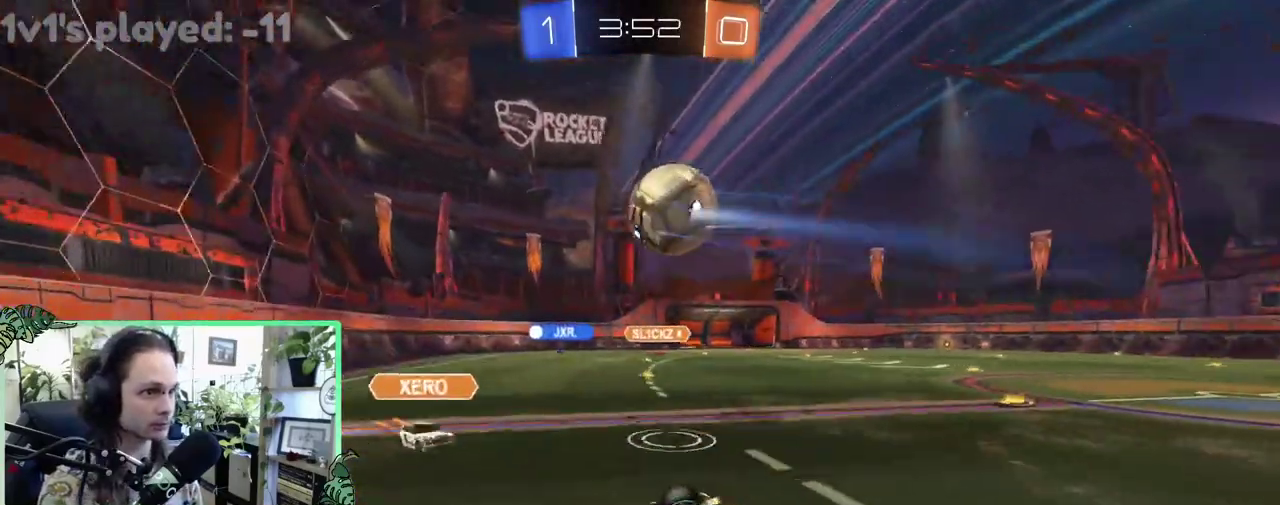
{"buttons": ["R1", "R2"], "left_stick": "center", "right_stick": "center", "events": [[83, "left_stick", "center"], [117, "B", "up"], [283, "left_stick", "left"], [350, "left_stick", "down-left"], [483, "left_stick", "center"]]}
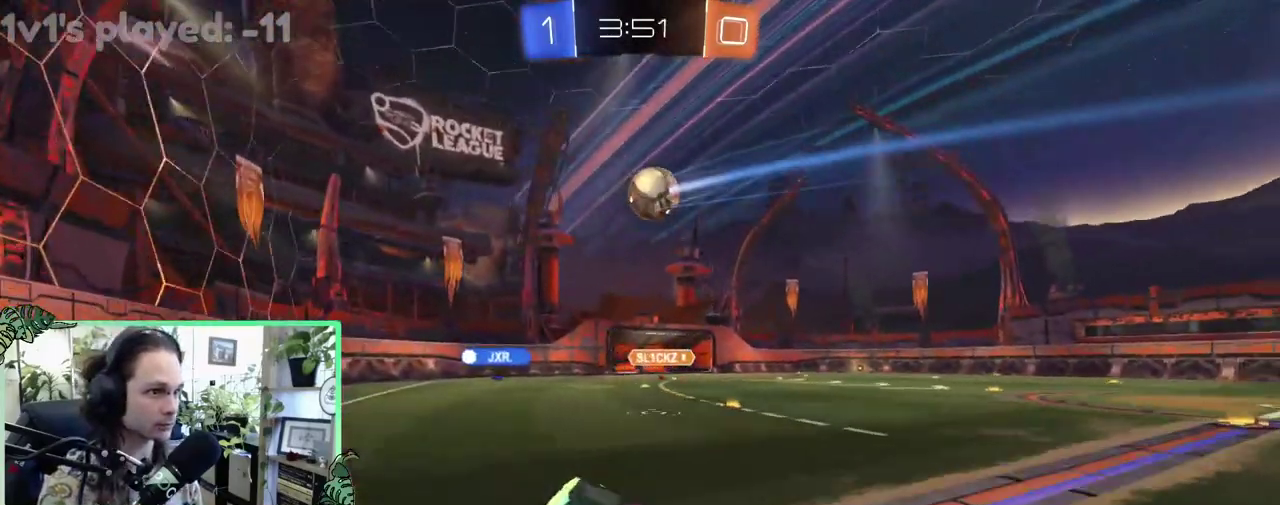
{"buttons": ["R2"], "left_stick": "up-right", "right_stick": "center", "events": [[83, "R1", "up"], [117, "R2", "up"], [217, "L2", "down"], [217, "left_stick", "up-right"], [250, "R2", "down"], [350, "L2", "up"]]}